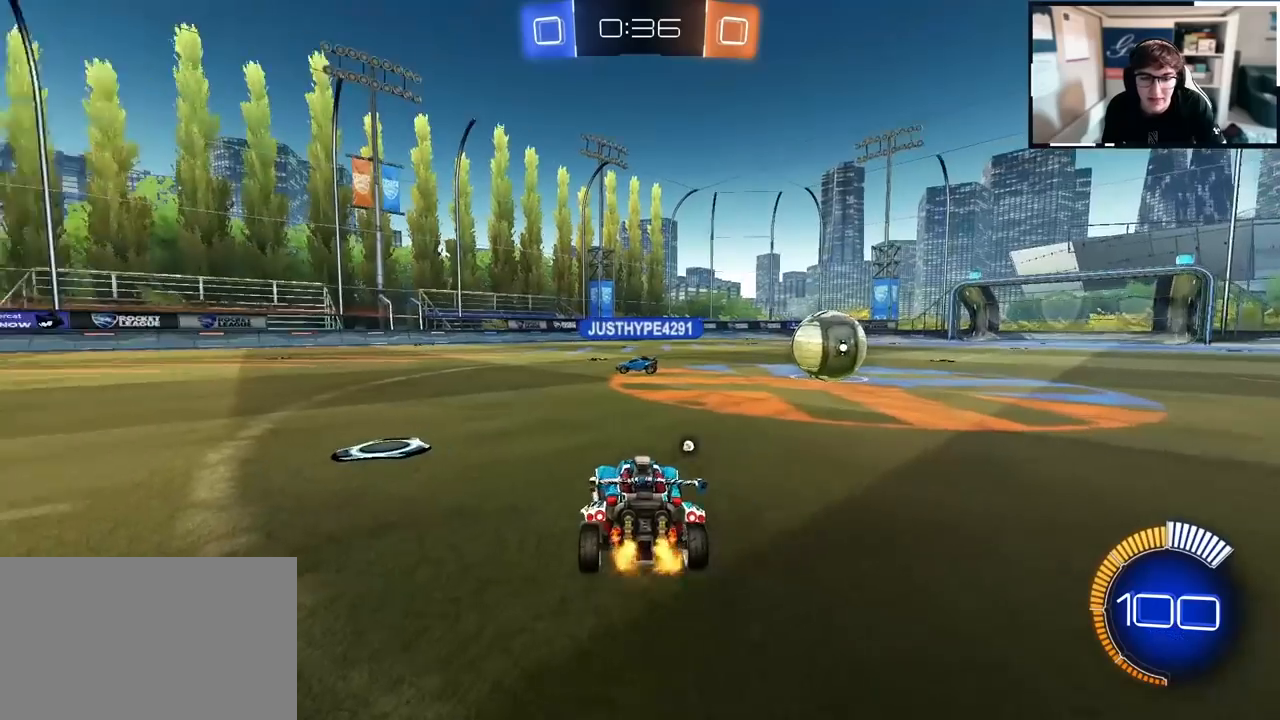
Gameplay with a controller (PlayStation layout); each line is a JSON object with the inputs held at the frame after it. "events" lists button and stick changes between this image and that frame as [ms after this image, input, new state], when the widget could be followed in between.
{"buttons": [], "left_stick": "up", "right_stick": "center", "events": []}
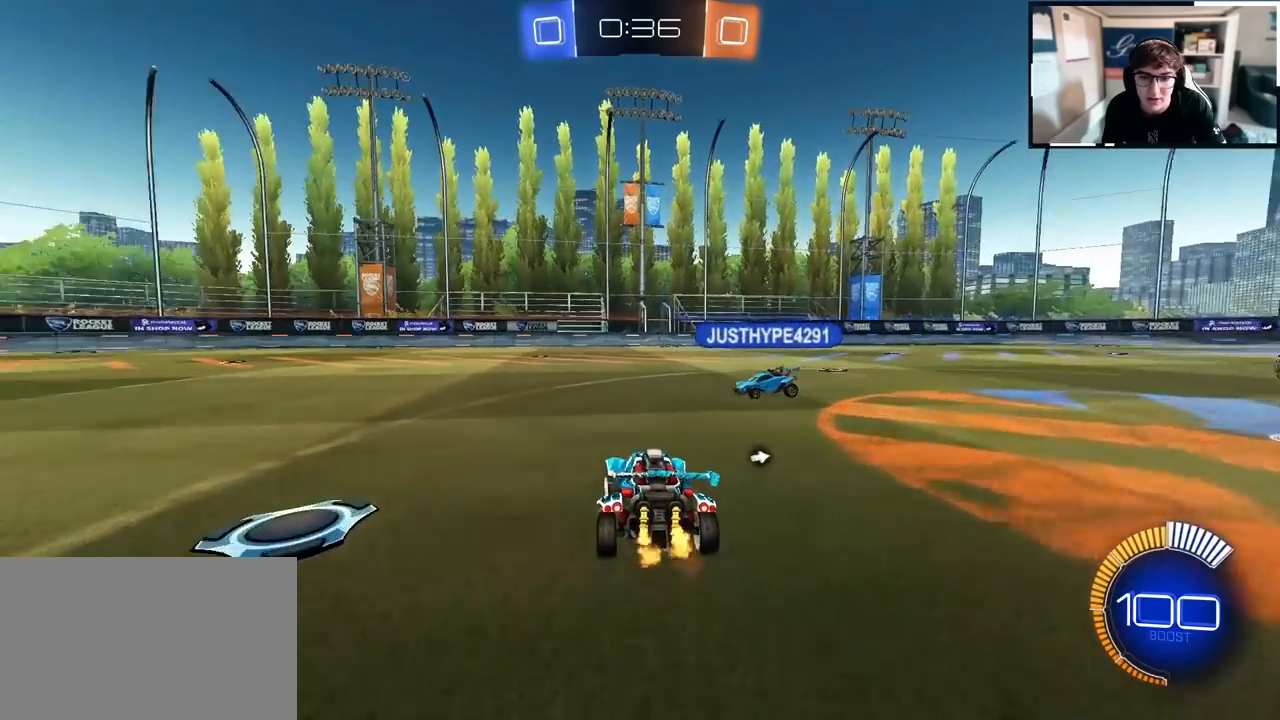
{"buttons": [], "left_stick": "down", "right_stick": "center", "events": [[100, "left_stick", "center"], [233, "left_stick", "down-right"], [467, "left_stick", "down"]]}
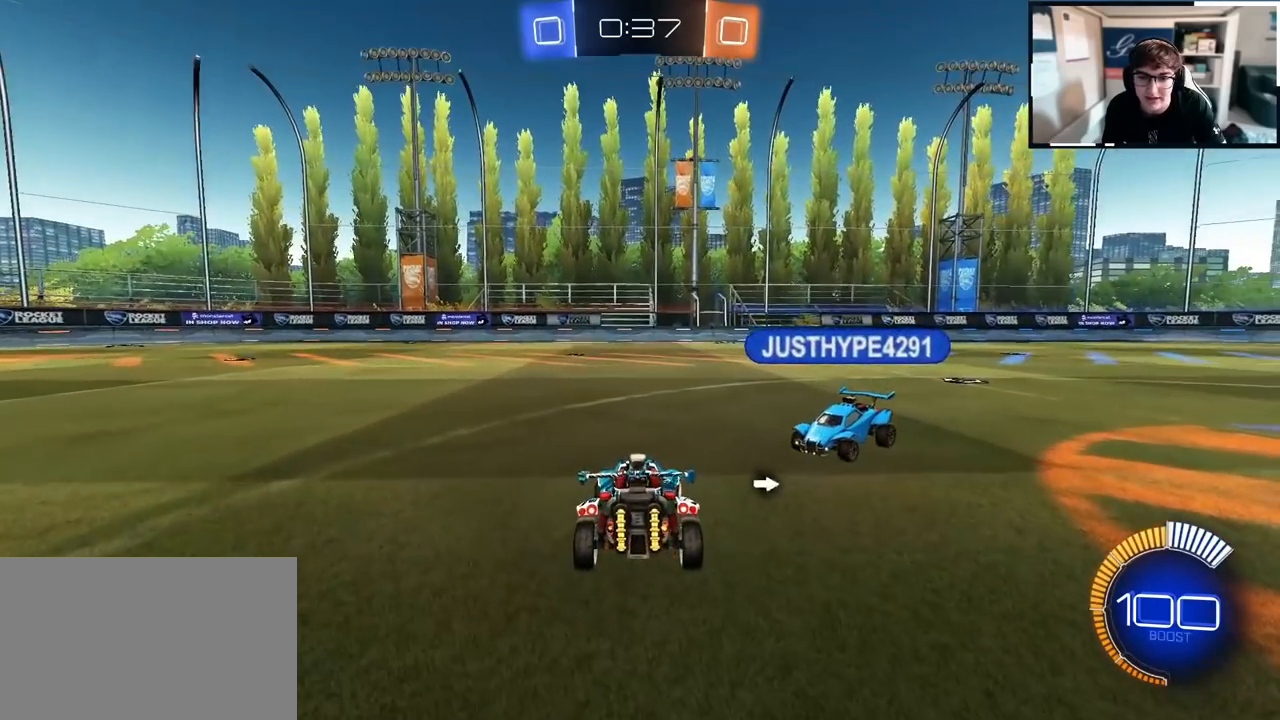
{"buttons": [], "left_stick": "down", "right_stick": "center", "events": [[83, "left_stick", "center"], [150, "left_stick", "down"], [283, "left_stick", "center"], [450, "left_stick", "down"]]}
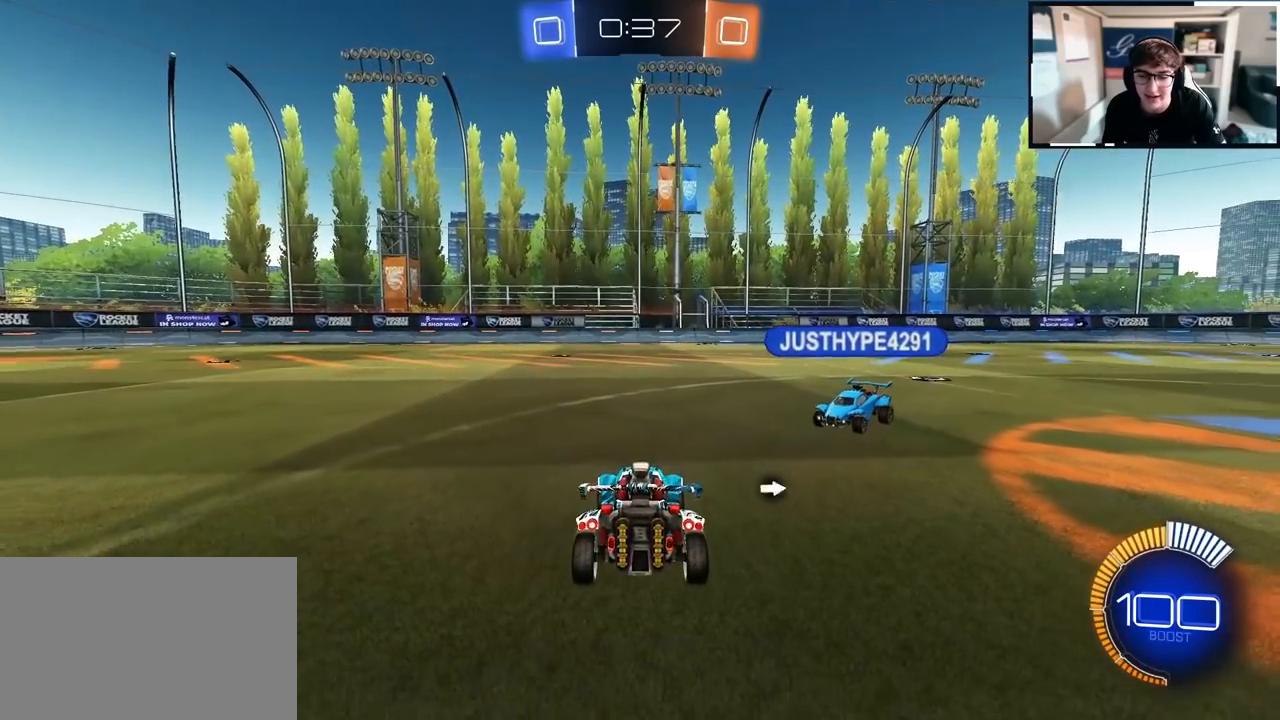
{"buttons": [], "left_stick": "center", "right_stick": "center", "events": [[33, "left_stick", "center"], [300, "CROSS", "down"], [433, "CROSS", "up"]]}
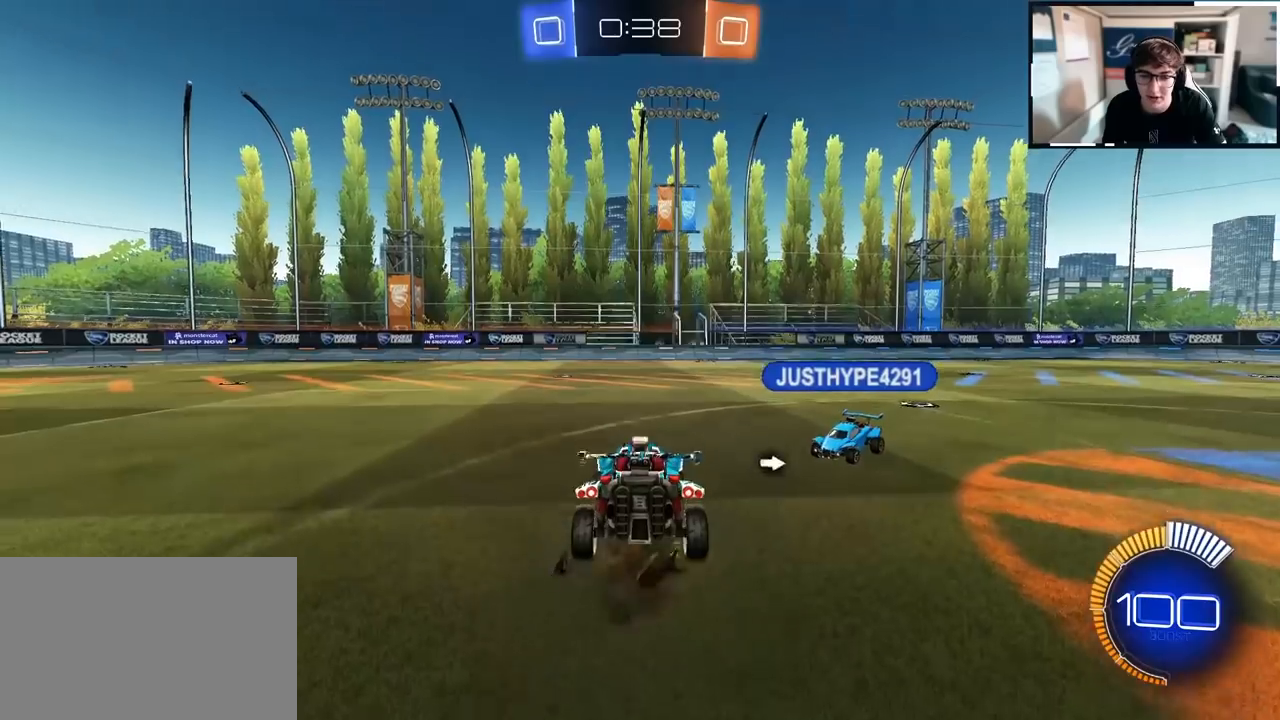
{"buttons": ["SQUARE"], "left_stick": "center", "right_stick": "center", "events": [[83, "SQUARE", "down"]]}
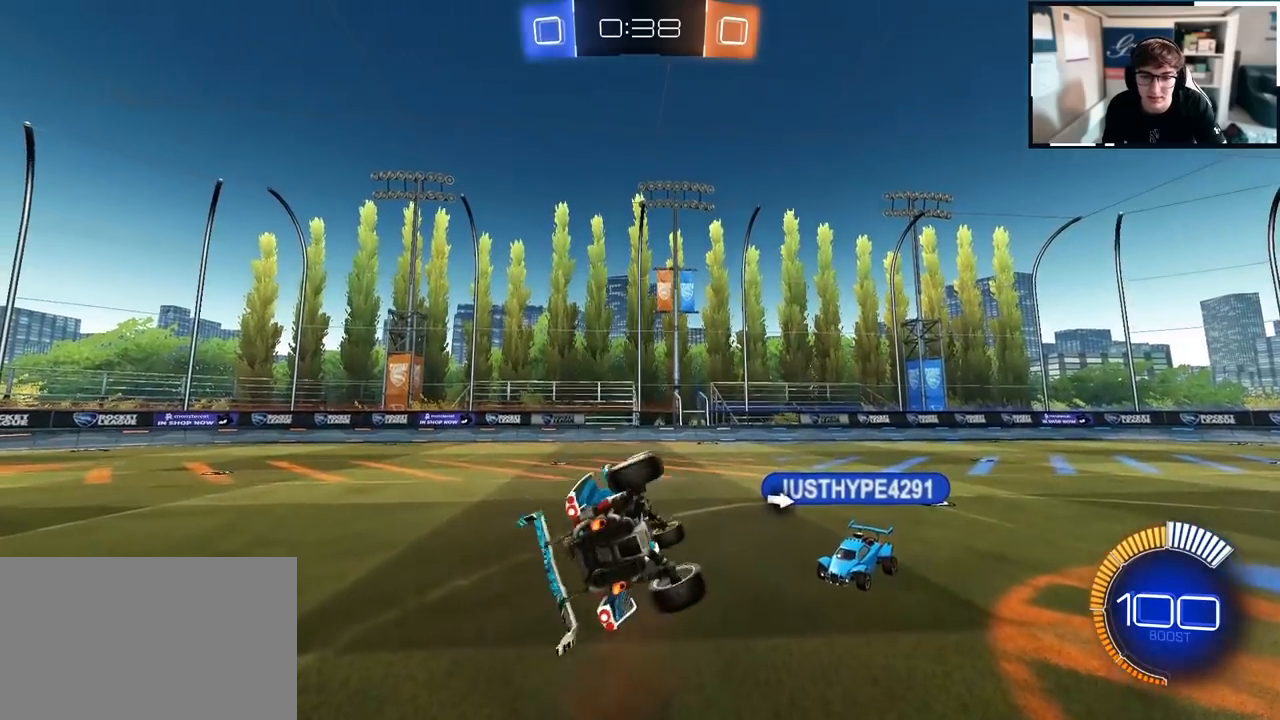
{"buttons": ["SQUARE"], "left_stick": "center", "right_stick": "center", "events": []}
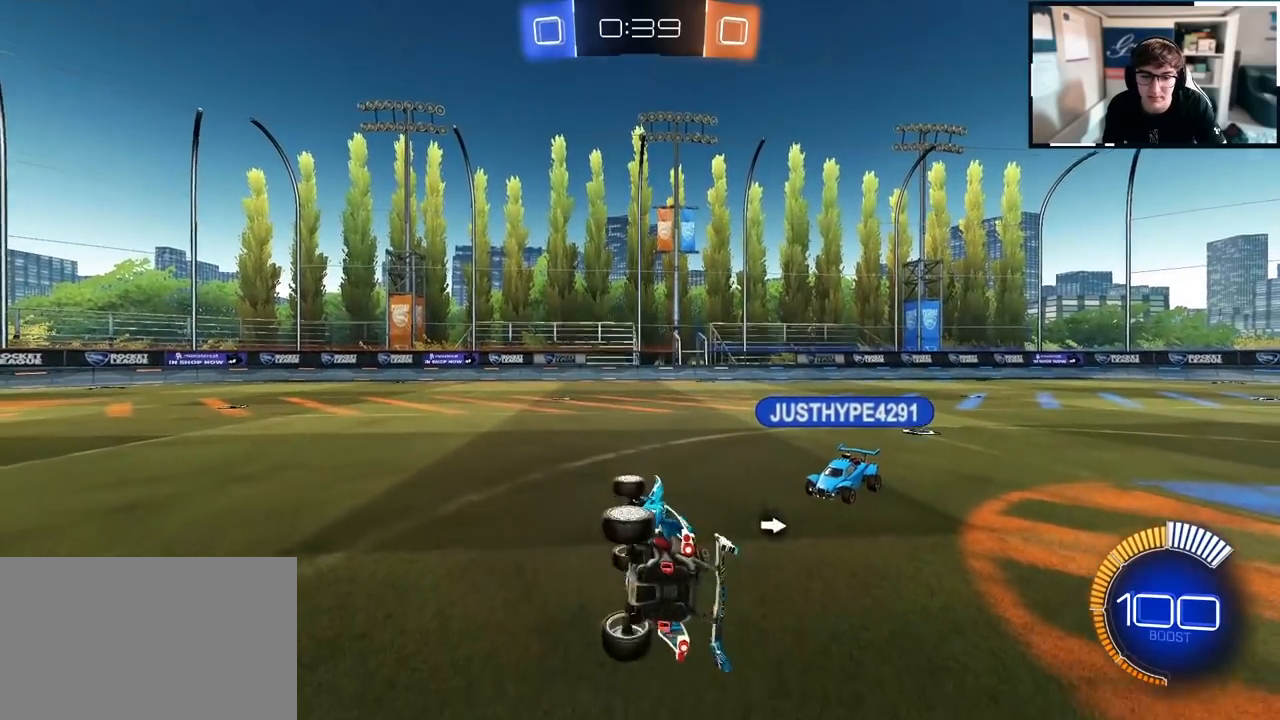
{"buttons": ["CROSS"], "left_stick": "center", "right_stick": "center", "events": [[283, "SQUARE", "up"], [417, "CROSS", "down"]]}
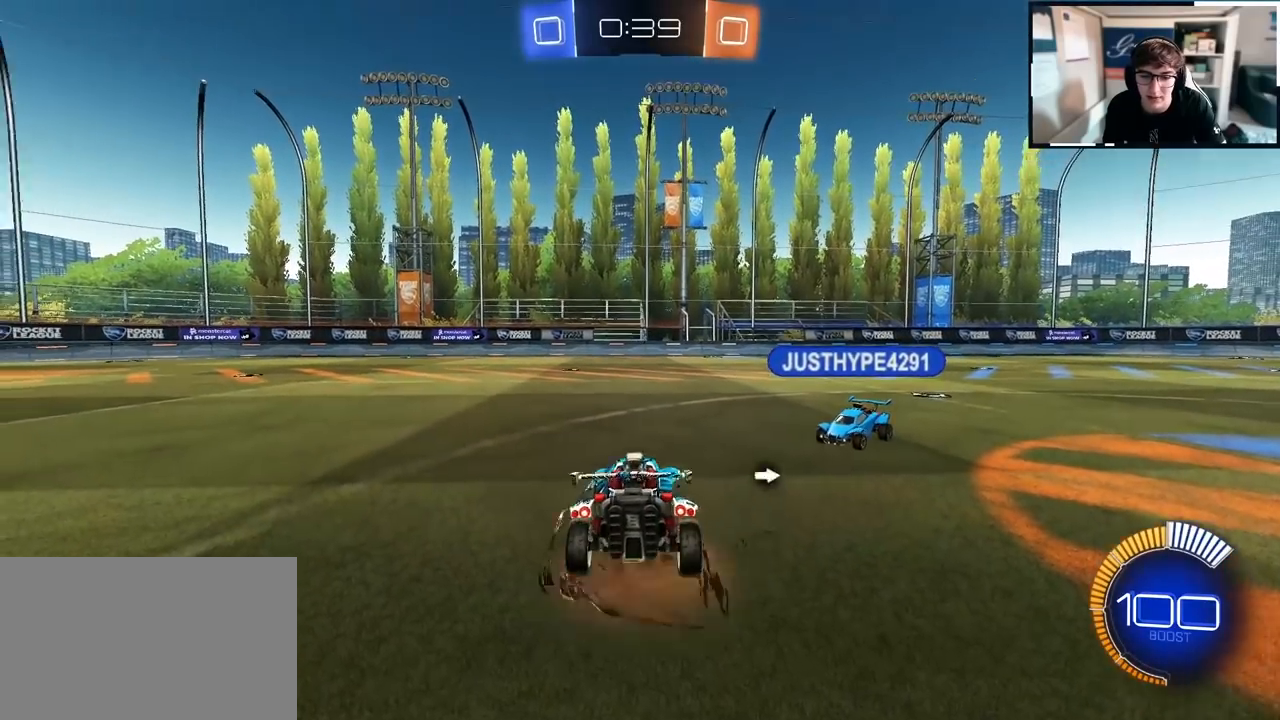
{"buttons": ["SQUARE"], "left_stick": "center", "right_stick": "center", "events": [[50, "SQUARE", "down"], [83, "CROSS", "up"]]}
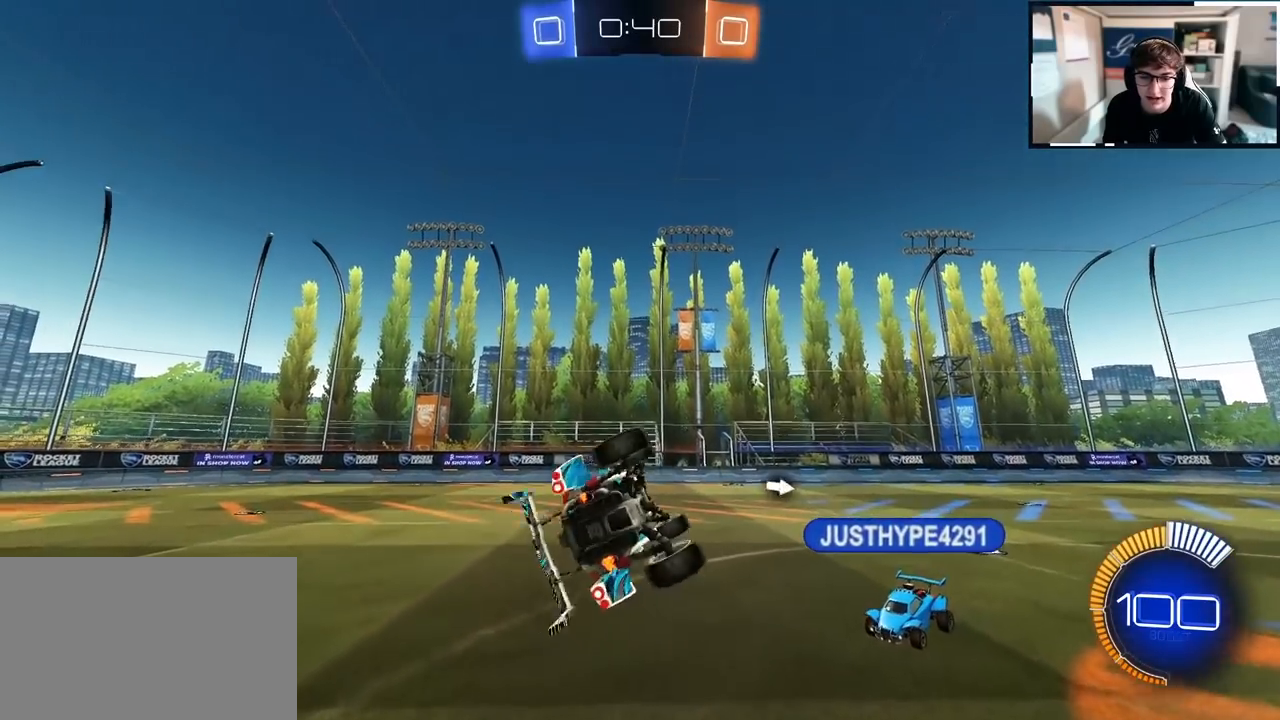
{"buttons": ["SQUARE"], "left_stick": "center", "right_stick": "center", "events": []}
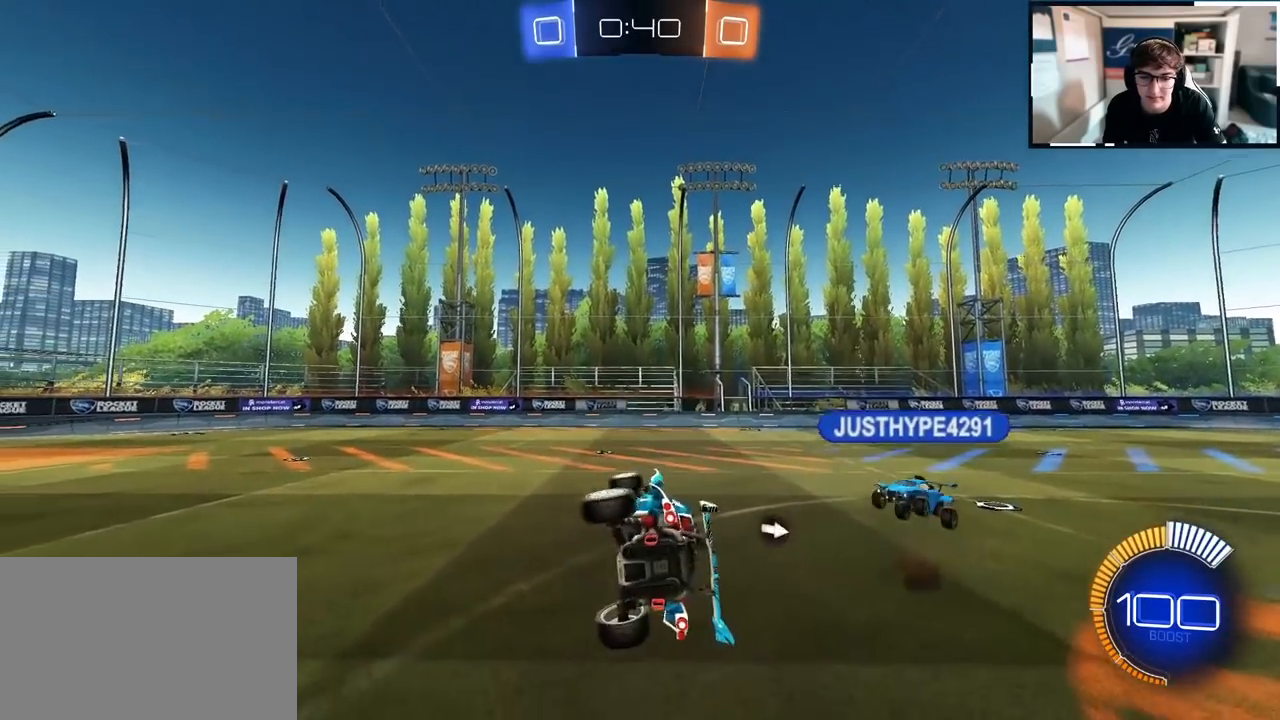
{"buttons": [], "left_stick": "center", "right_stick": "center", "events": [[150, "SQUARE", "up"]]}
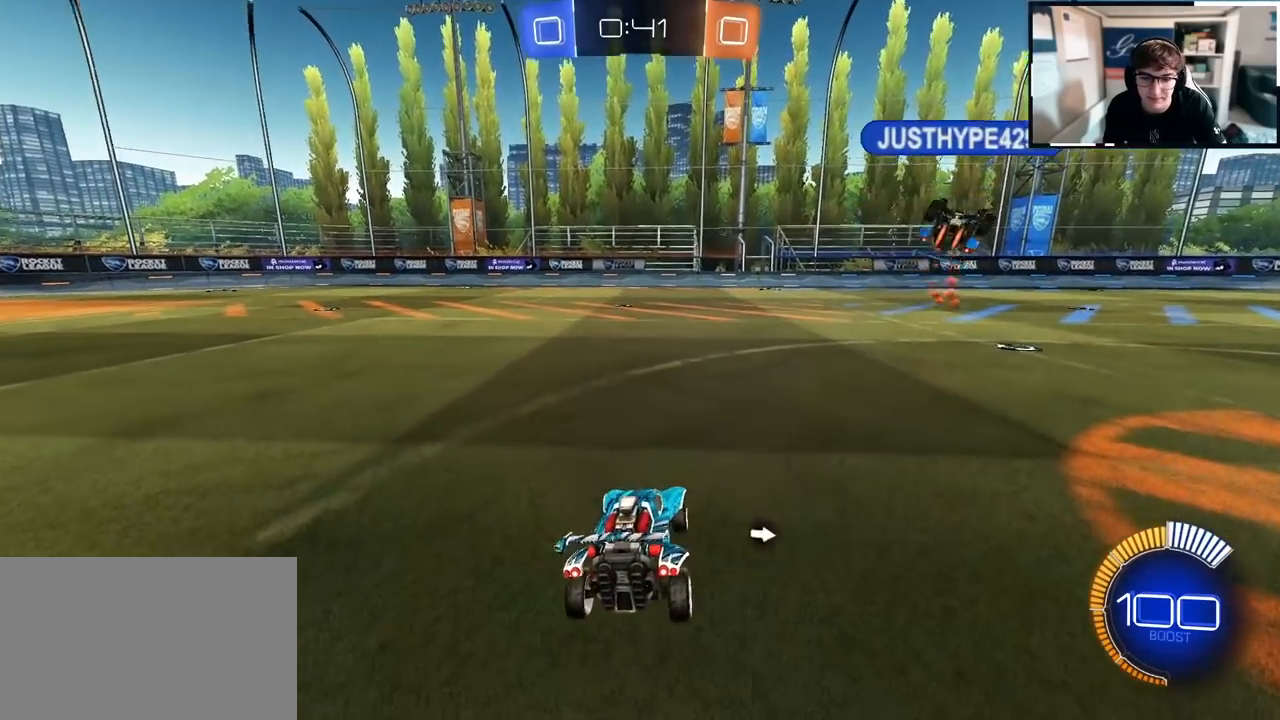
{"buttons": ["SQUARE"], "left_stick": "center", "right_stick": "center", "events": [[150, "CROSS", "down"], [250, "SQUARE", "down"], [300, "CROSS", "up"]]}
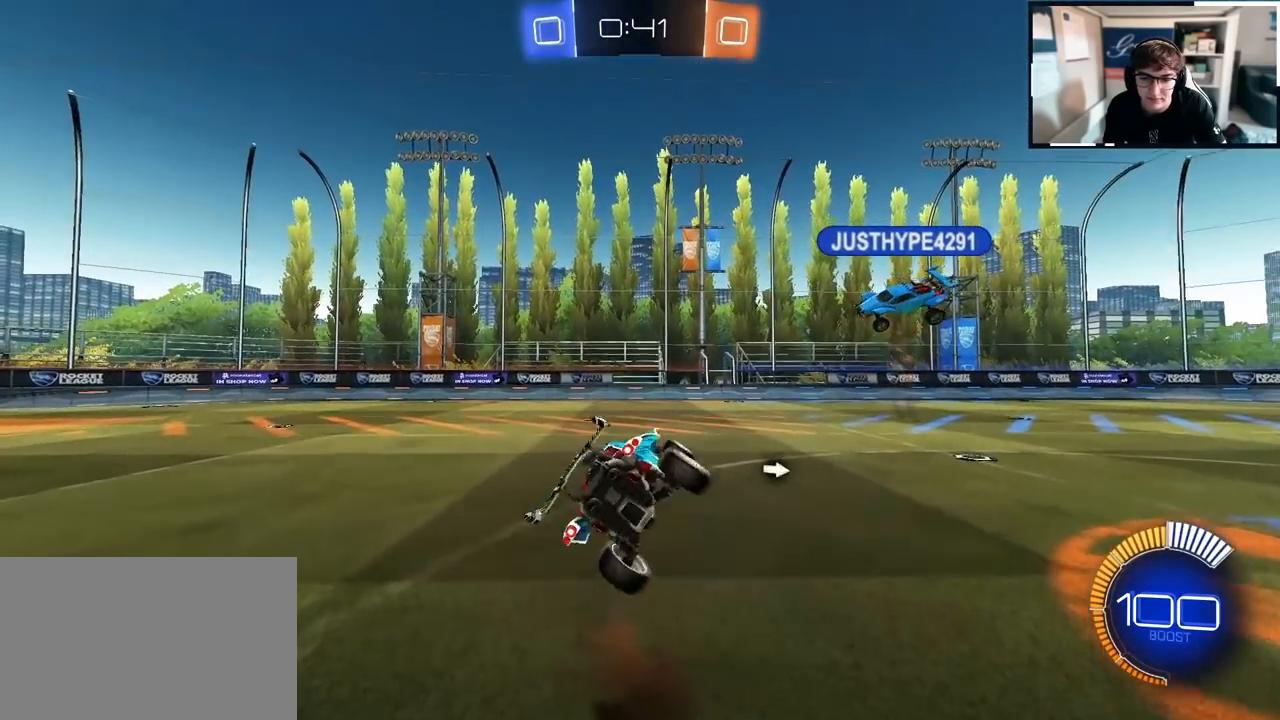
{"buttons": ["SQUARE"], "left_stick": "center", "right_stick": "center", "events": []}
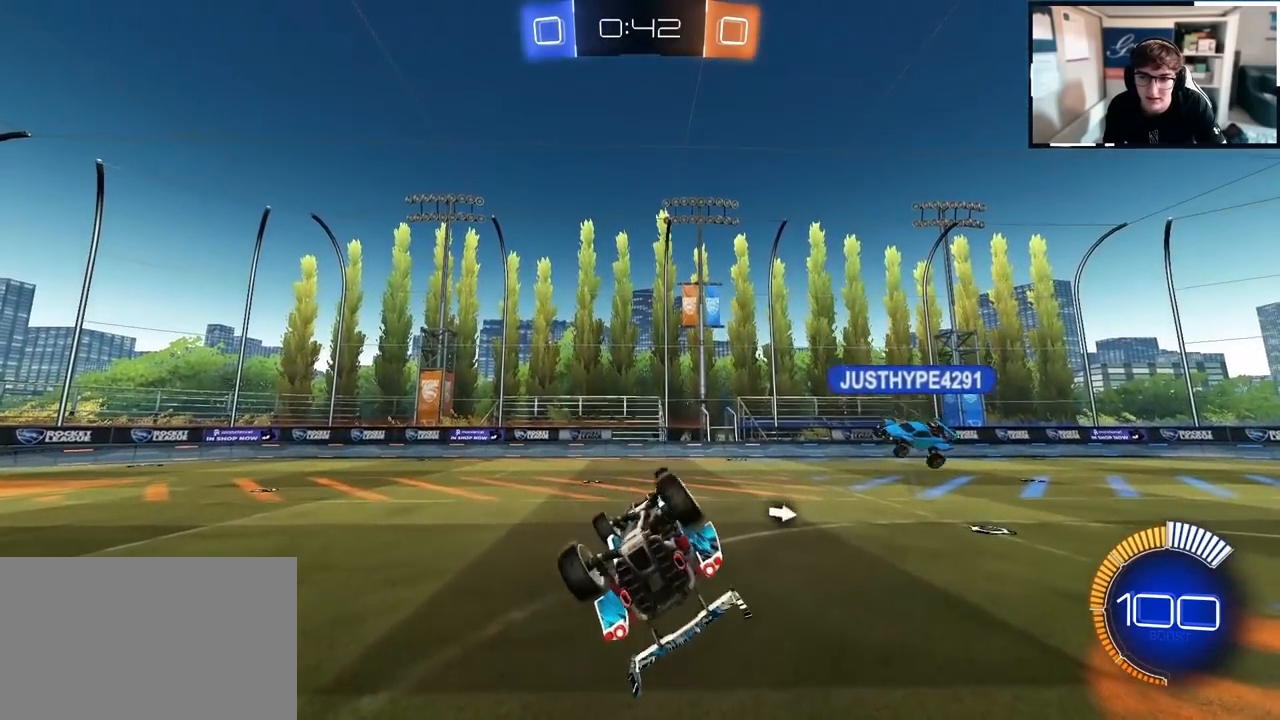
{"buttons": [], "left_stick": "center", "right_stick": "center", "events": [[200, "SQUARE", "up"]]}
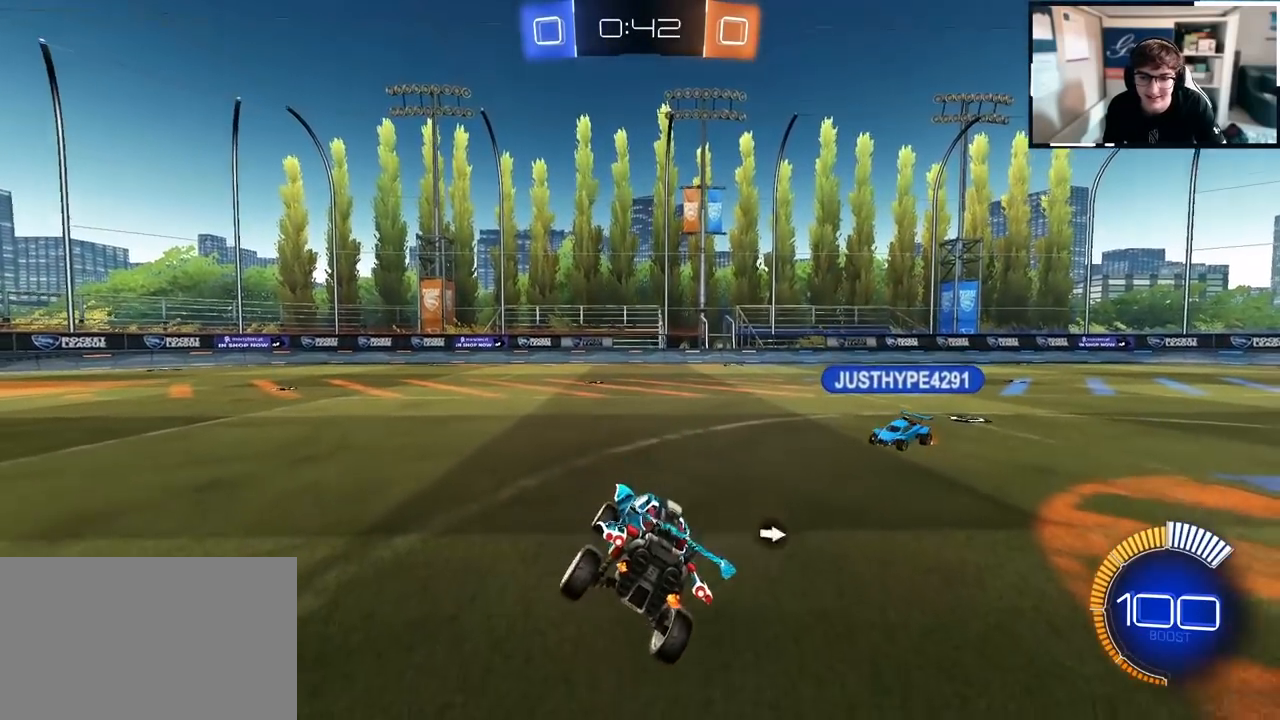
{"buttons": [], "left_stick": "up-right", "right_stick": "center", "events": [[100, "left_stick", "up-right"]]}
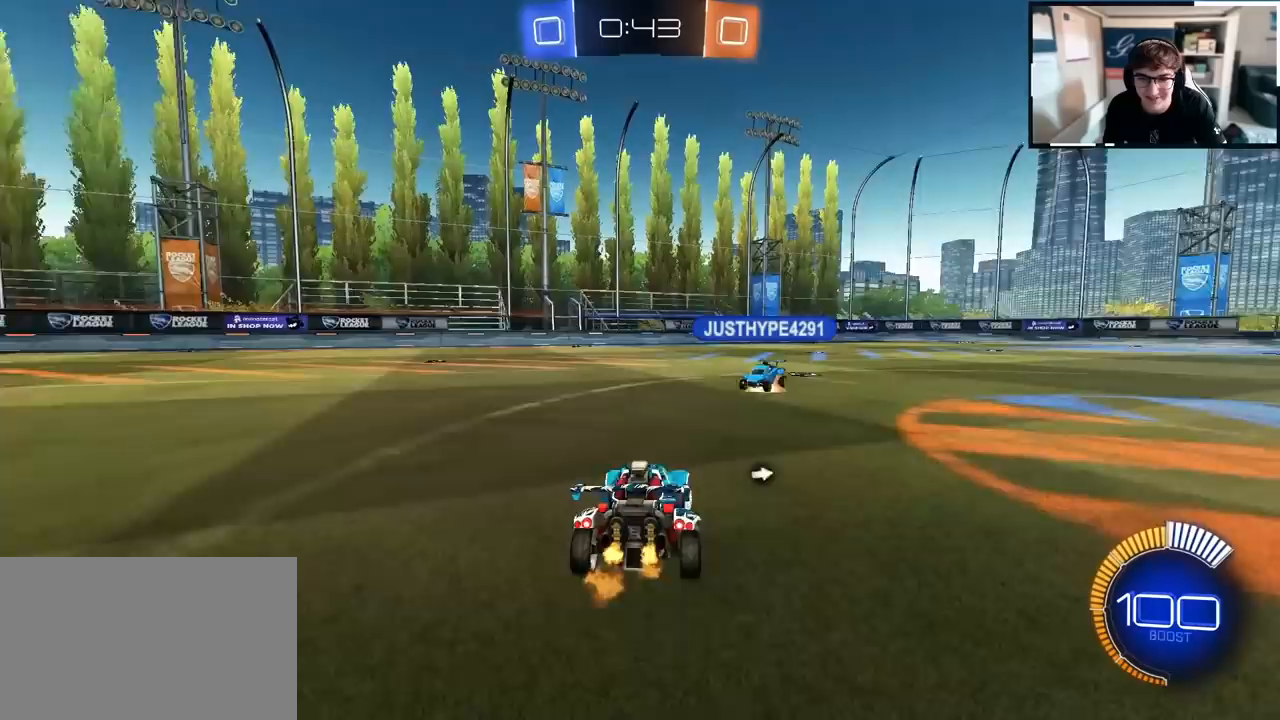
{"buttons": ["SQUARE"], "left_stick": "center", "right_stick": "center", "events": [[33, "CROSS", "down"], [33, "left_stick", "center"], [117, "CROSS", "up"], [233, "left_stick", "up"], [283, "left_stick", "center"], [350, "SQUARE", "down"]]}
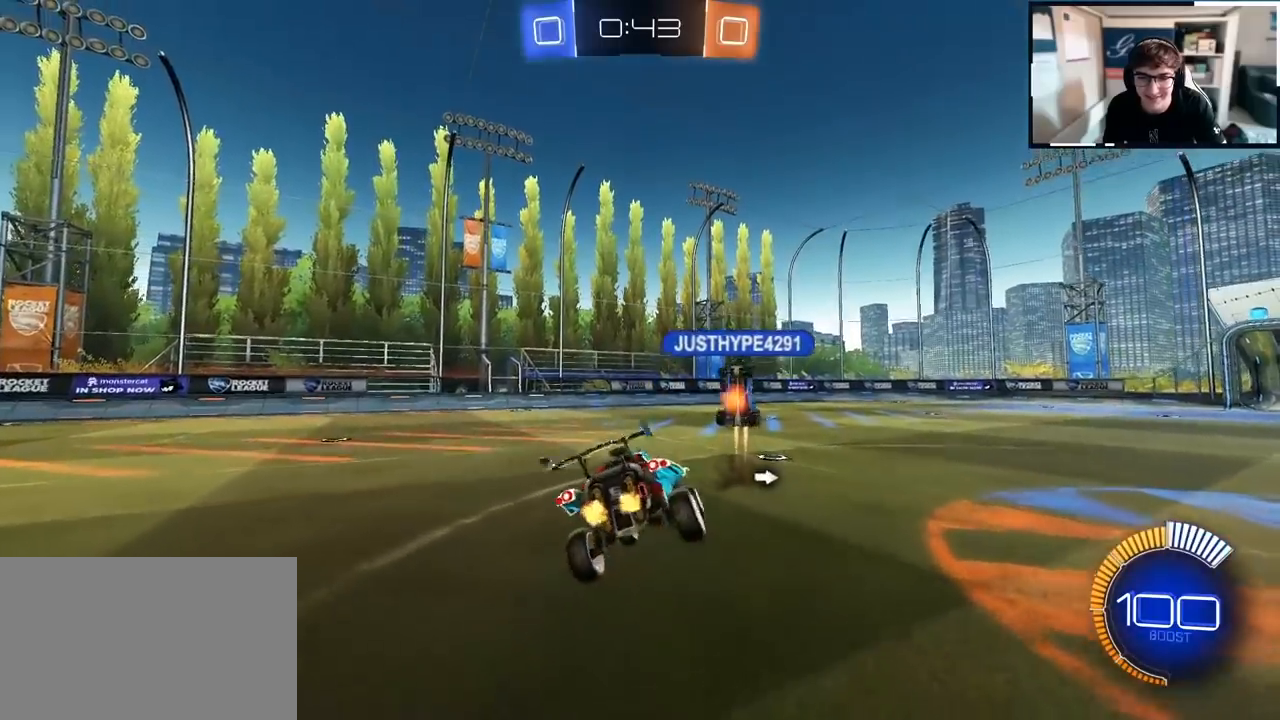
{"buttons": ["SQUARE"], "left_stick": "center", "right_stick": "center", "events": [[150, "left_stick", "down"], [217, "left_stick", "center"]]}
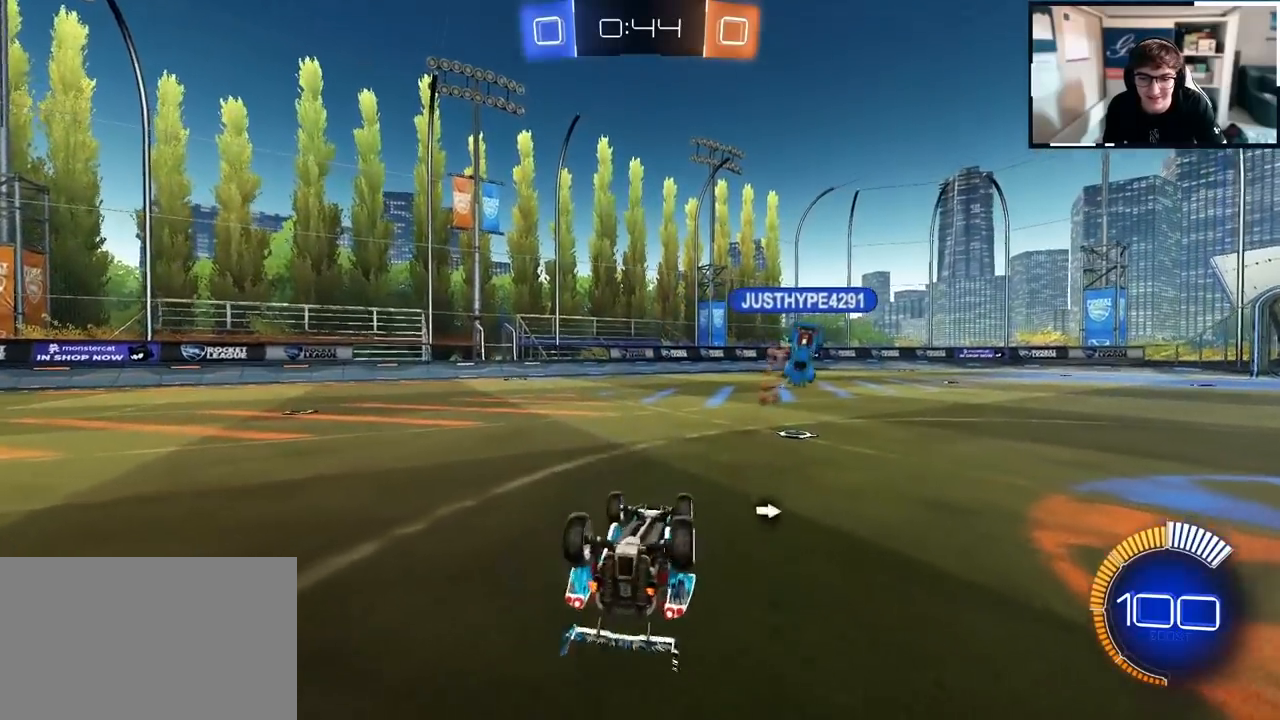
{"buttons": [], "left_stick": "down-left", "right_stick": "center", "events": [[400, "left_stick", "down-right"], [500, "SQUARE", "up"], [500, "left_stick", "down-left"]]}
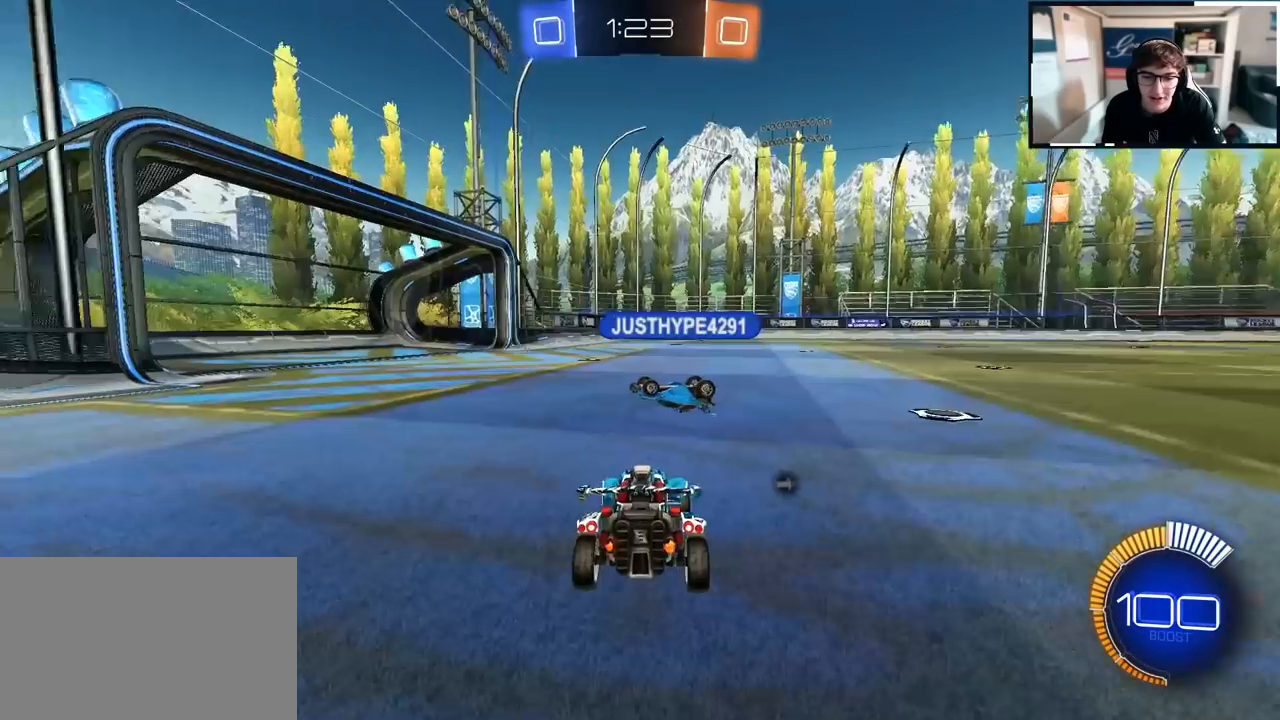
{"buttons": [], "left_stick": "center", "right_stick": "center", "events": [[117, "left_stick", "down"], [267, "left_stick", "down-right"], [367, "left_stick", "center"]]}
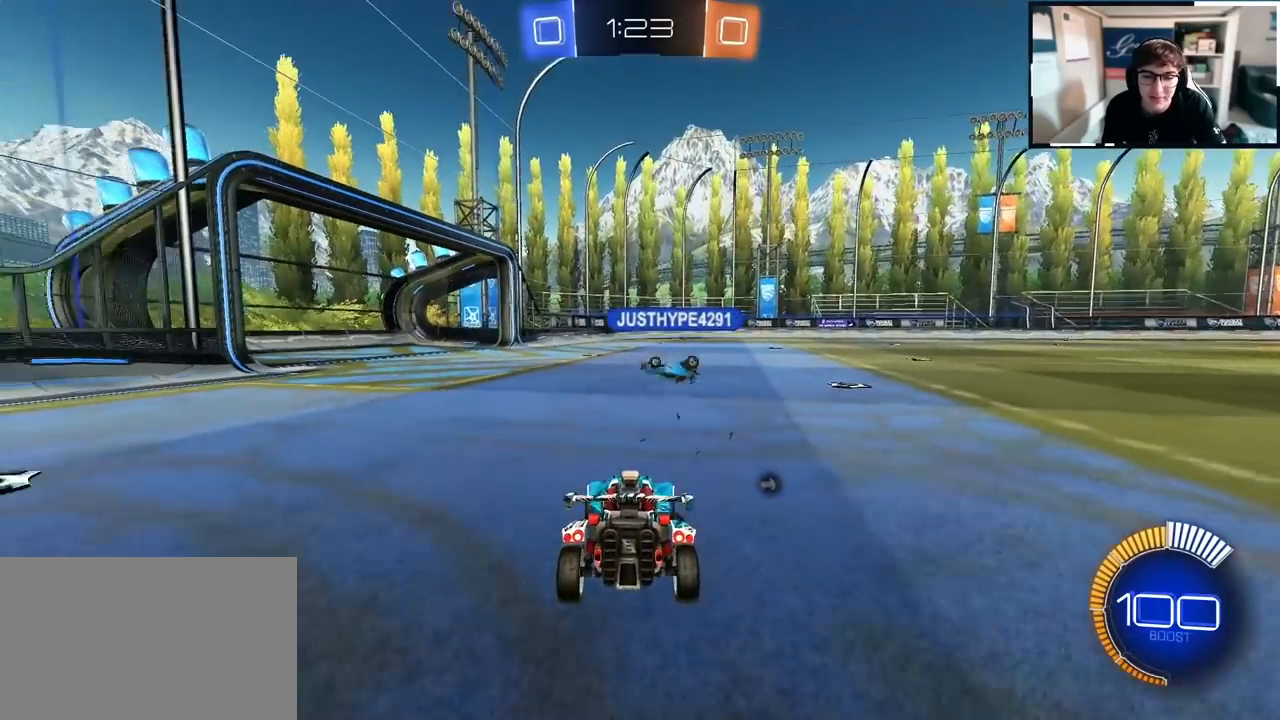
{"buttons": [], "left_stick": "center", "right_stick": "center", "events": [[100, "left_stick", "up"], [317, "left_stick", "center"]]}
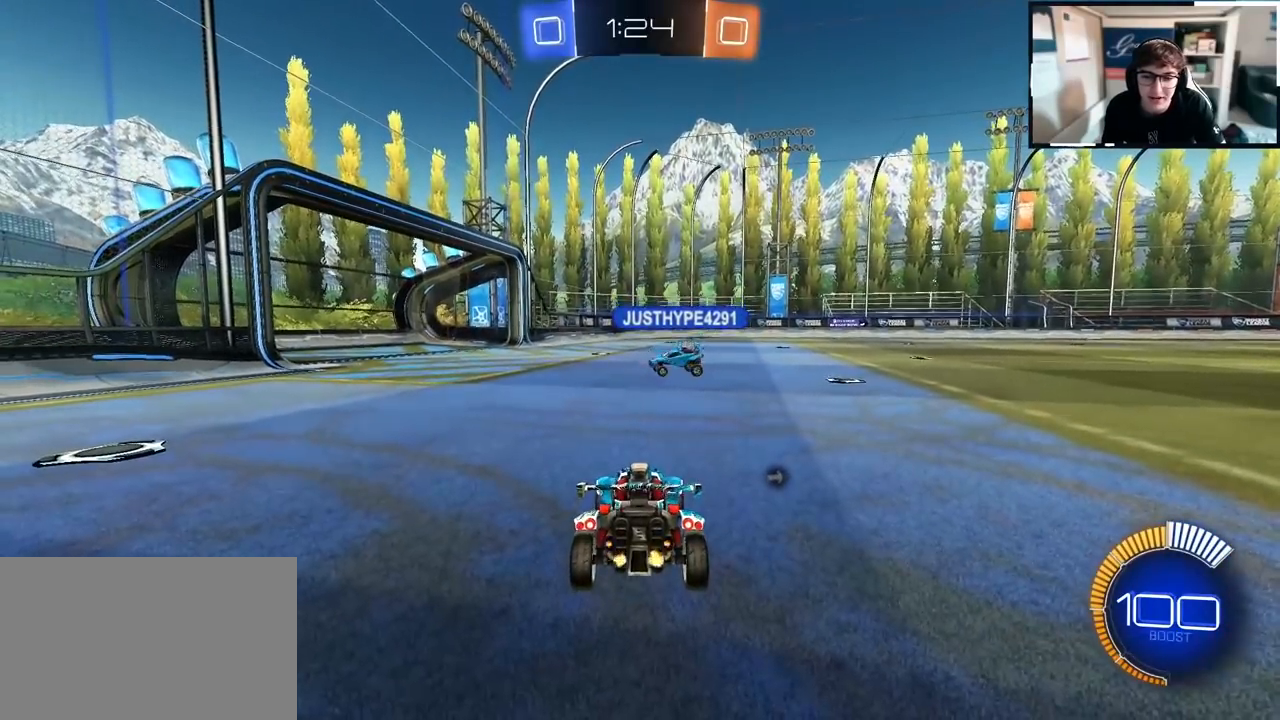
{"buttons": [], "left_stick": "up", "right_stick": "center", "events": [[133, "left_stick", "up-right"], [267, "left_stick", "up"]]}
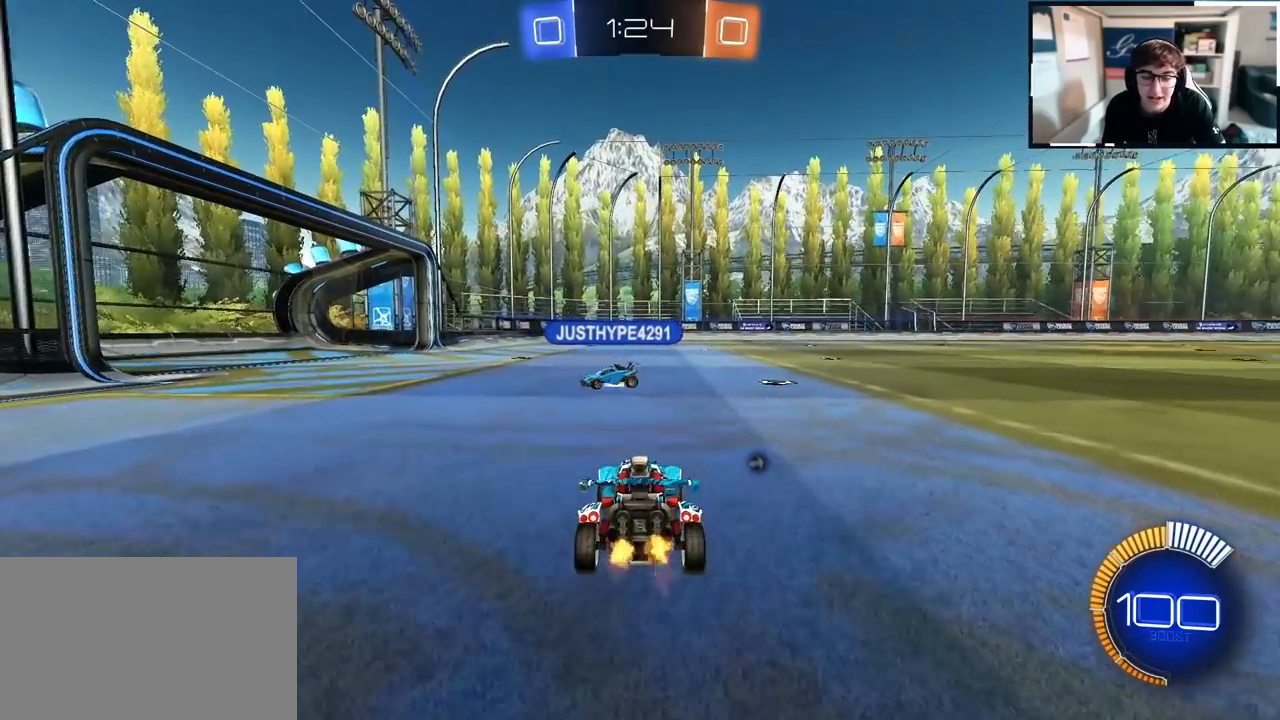
{"buttons": [], "left_stick": "up", "right_stick": "center", "events": [[17, "left_stick", "center"], [317, "left_stick", "up"]]}
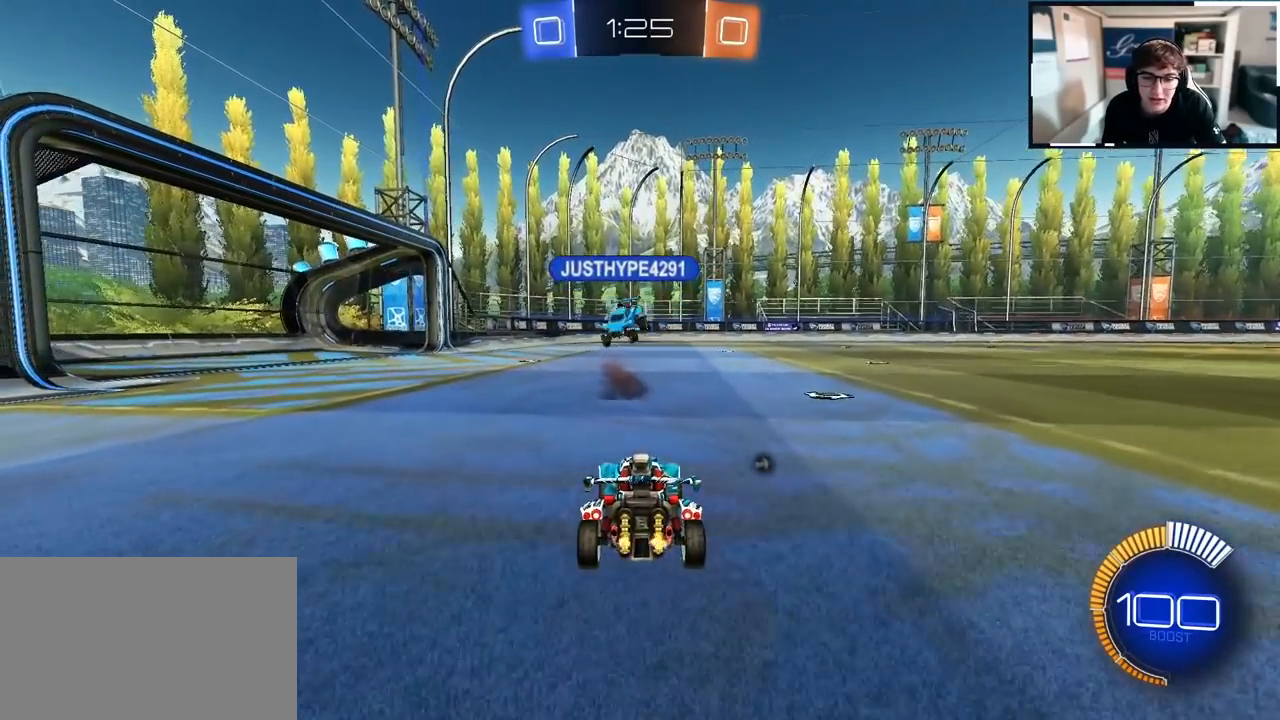
{"buttons": [], "left_stick": "down", "right_stick": "center", "events": [[217, "left_stick", "center"], [317, "left_stick", "right"], [467, "left_stick", "down"]]}
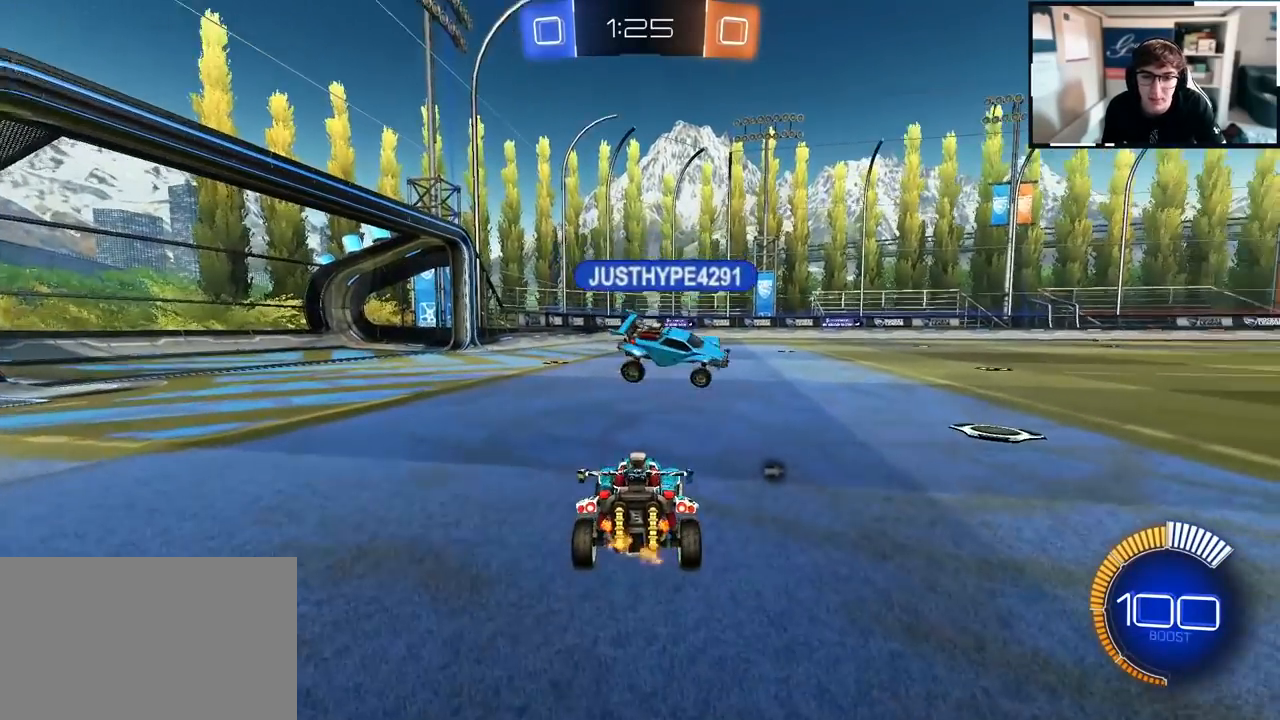
{"buttons": [], "left_stick": "down", "right_stick": "center", "events": [[317, "CROSS", "down"], [417, "CROSS", "up"]]}
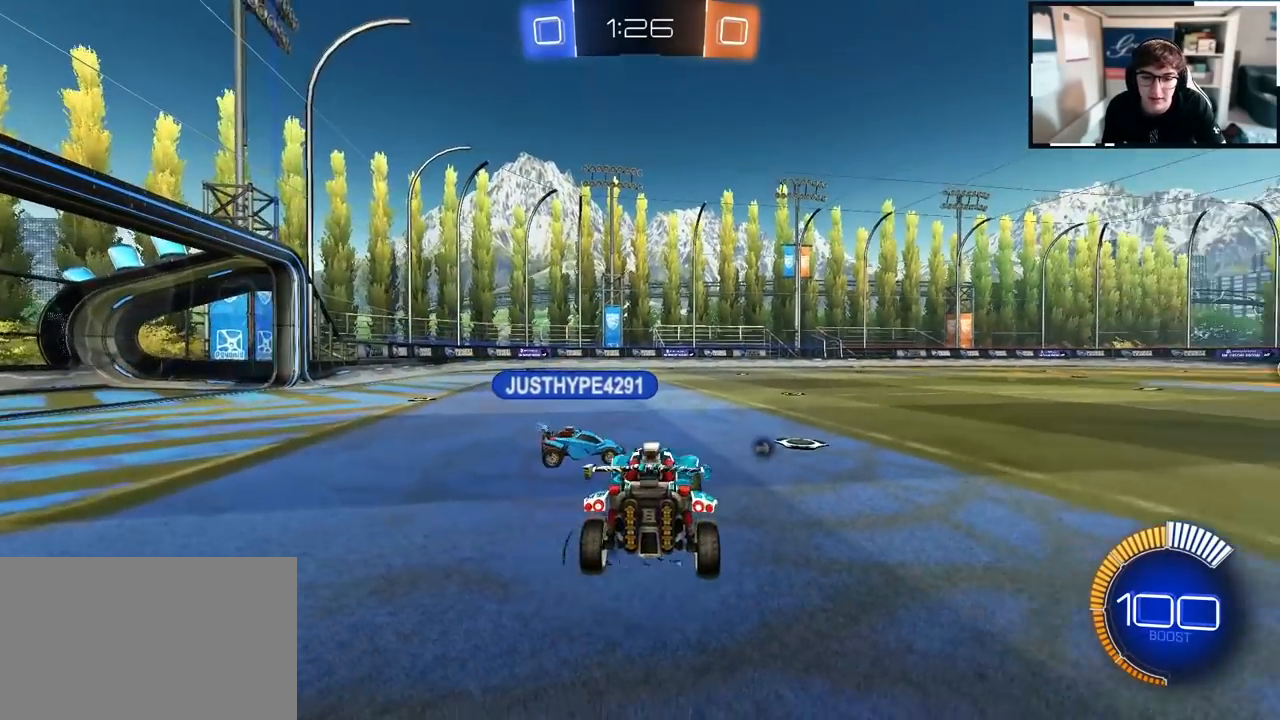
{"buttons": [], "left_stick": "up-left", "right_stick": "center", "events": [[33, "left_stick", "center"], [183, "left_stick", "up"], [317, "left_stick", "center"], [467, "left_stick", "up-left"]]}
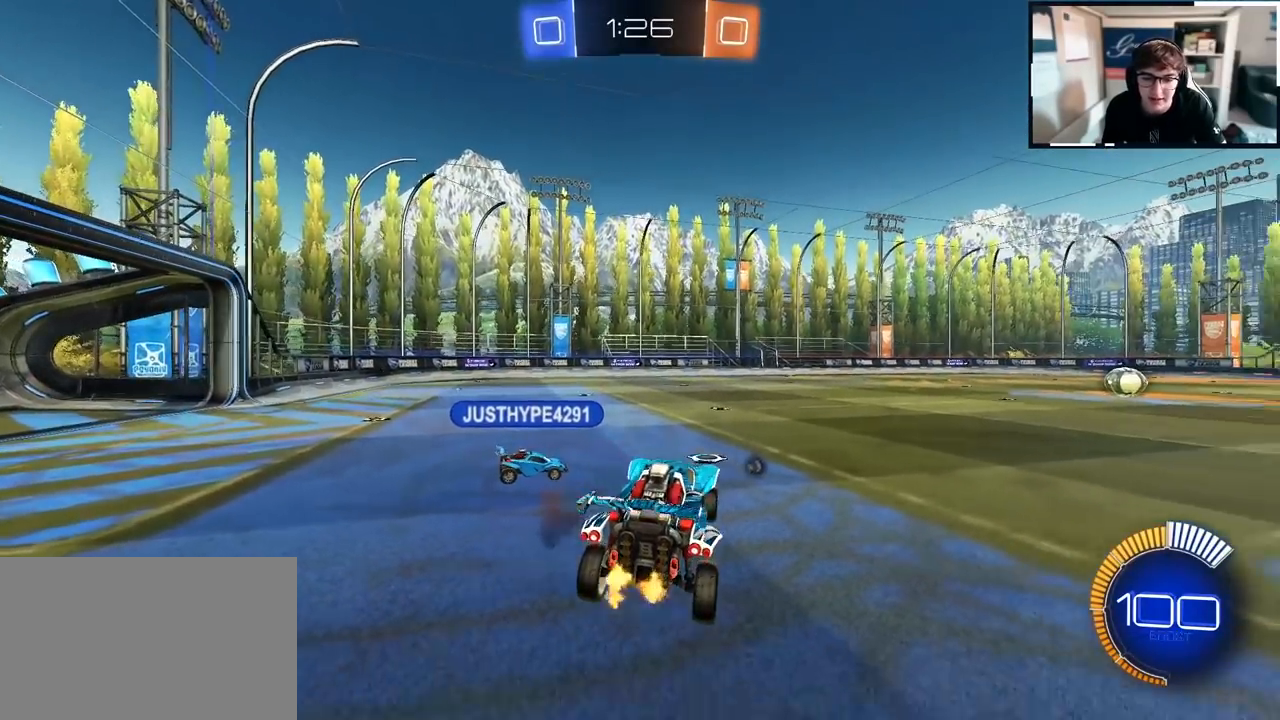
{"buttons": [], "left_stick": "up", "right_stick": "center", "events": [[67, "left_stick", "down-left"], [167, "left_stick", "center"], [283, "left_stick", "down-right"], [483, "left_stick", "up"]]}
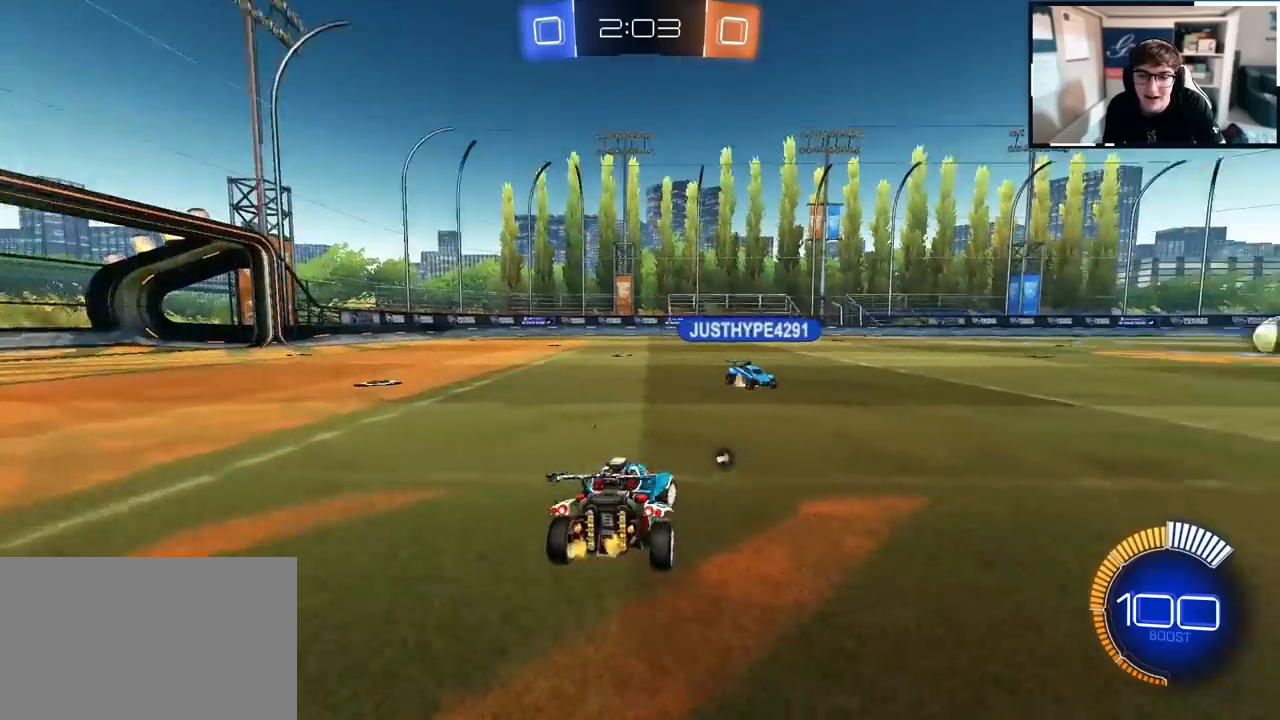
{"buttons": [], "left_stick": "up", "right_stick": "center", "events": []}
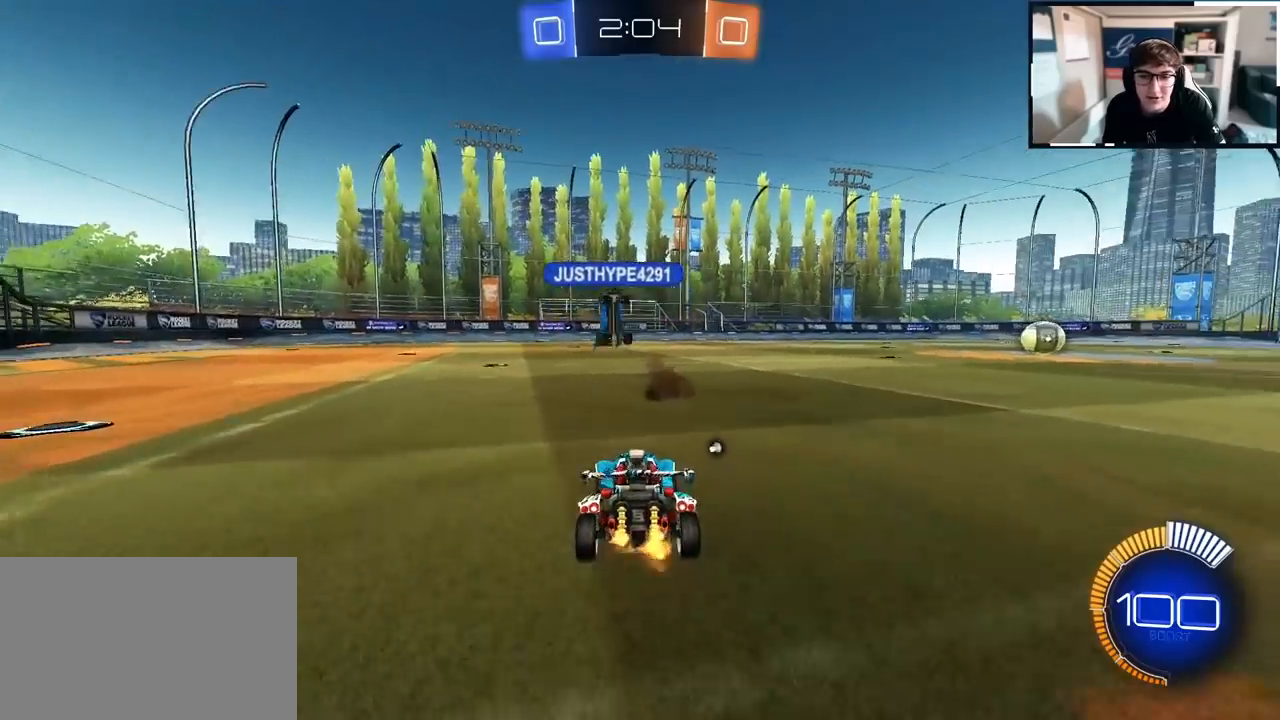
{"buttons": [], "left_stick": "up", "right_stick": "center", "events": [[83, "left_stick", "center"], [400, "left_stick", "up"]]}
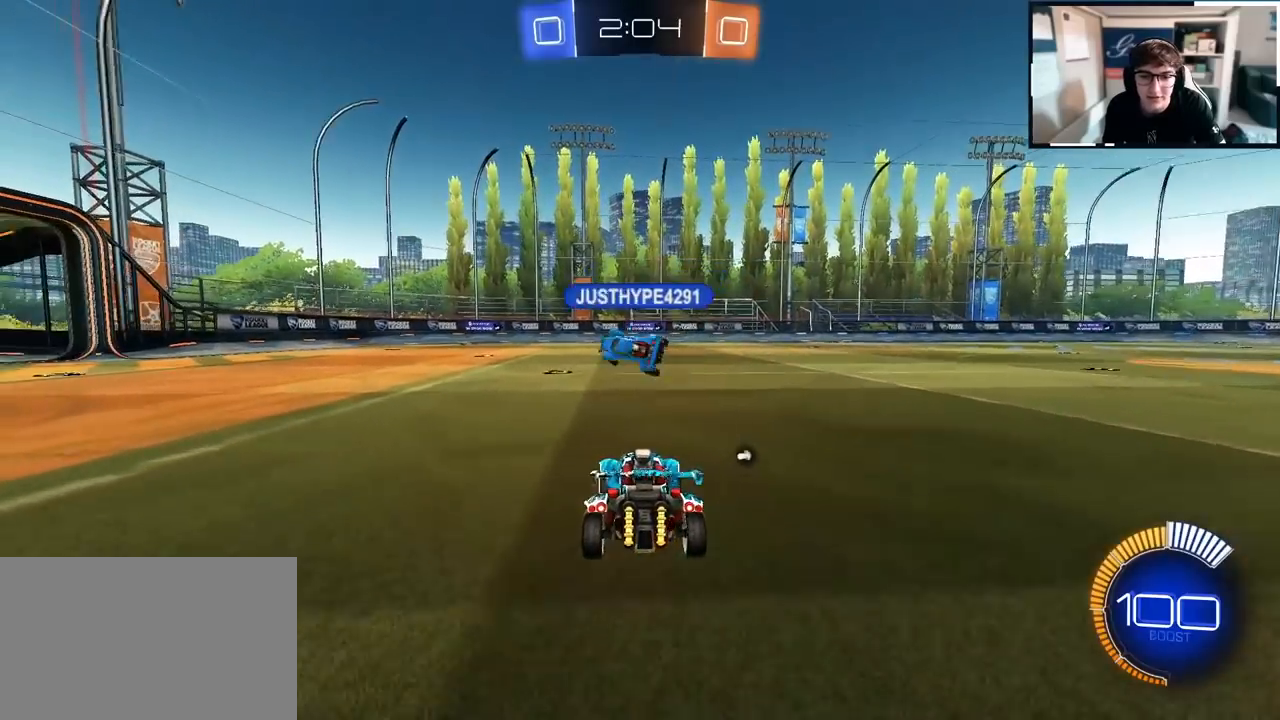
{"buttons": [], "left_stick": "center", "right_stick": "center", "events": [[133, "left_stick", "center"]]}
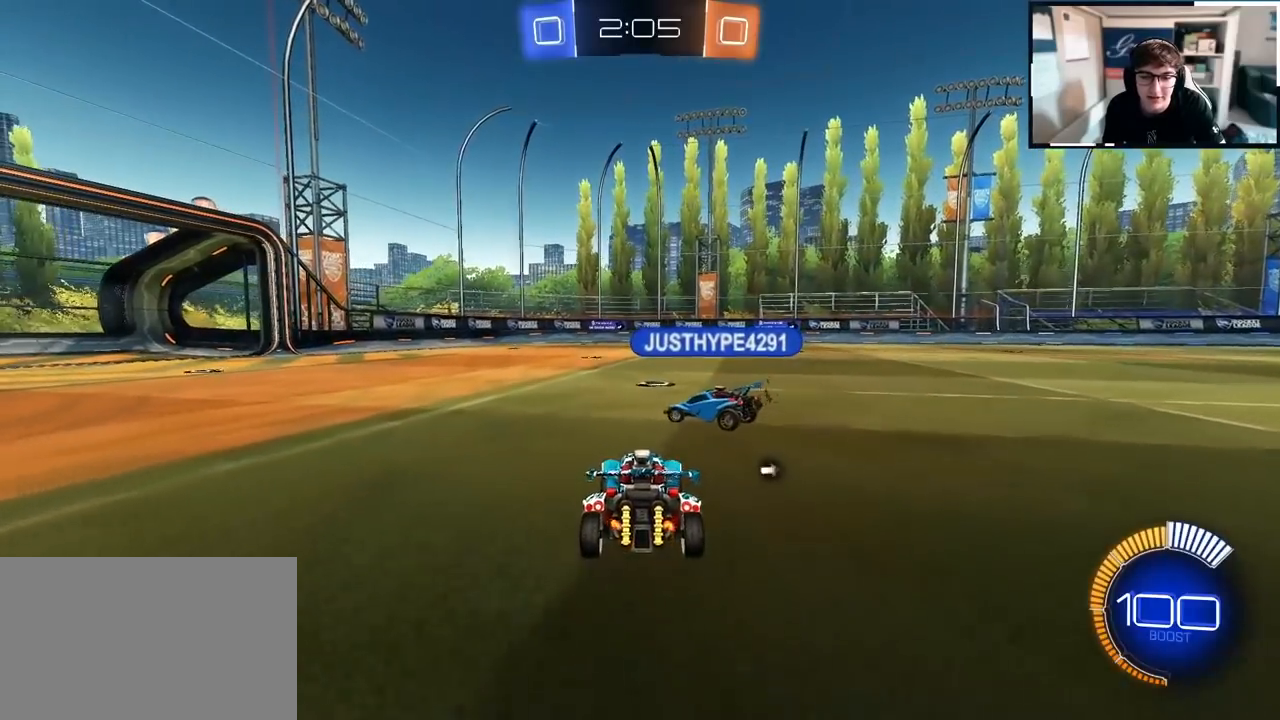
{"buttons": [], "left_stick": "center", "right_stick": "center", "events": [[83, "left_stick", "up"], [150, "left_stick", "center"], [283, "left_stick", "down"], [500, "left_stick", "center"]]}